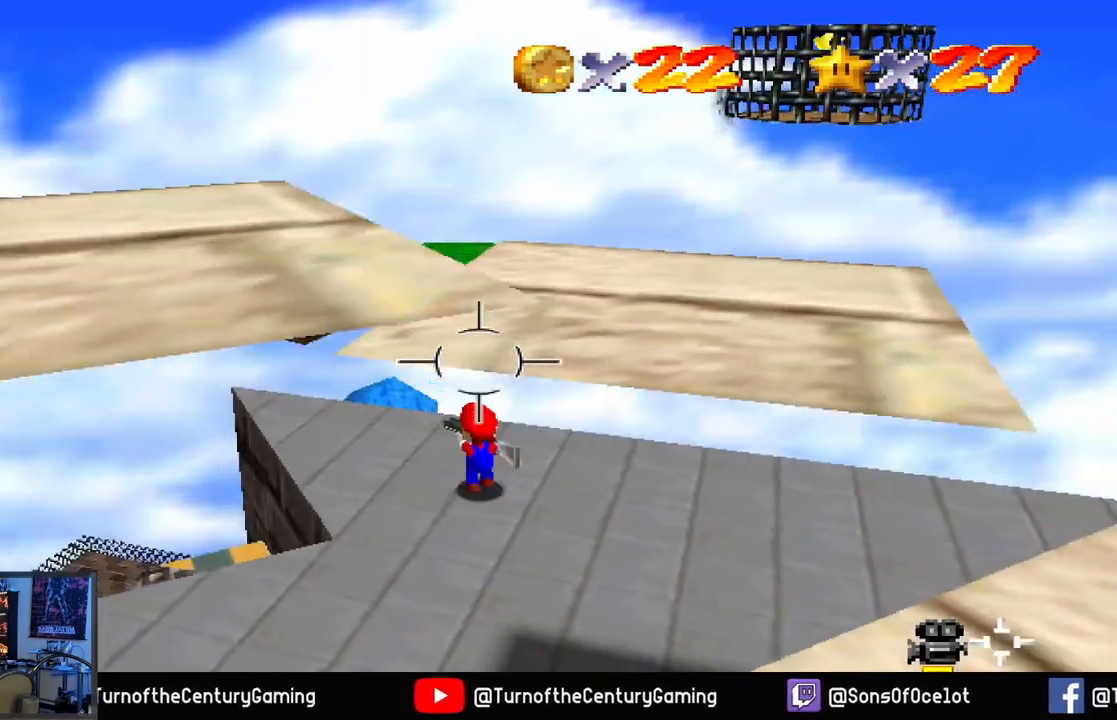
Gameplay with a controller (Xbox layout); each line is a JSON object with the inputs held at the frame after it. "events" lists button and stick changes between this image and that frame as [ms after this image, input, new state], when the widget could be followed in between.
{"buttons": [], "left_stick": "up", "right_stick": "center", "events": []}
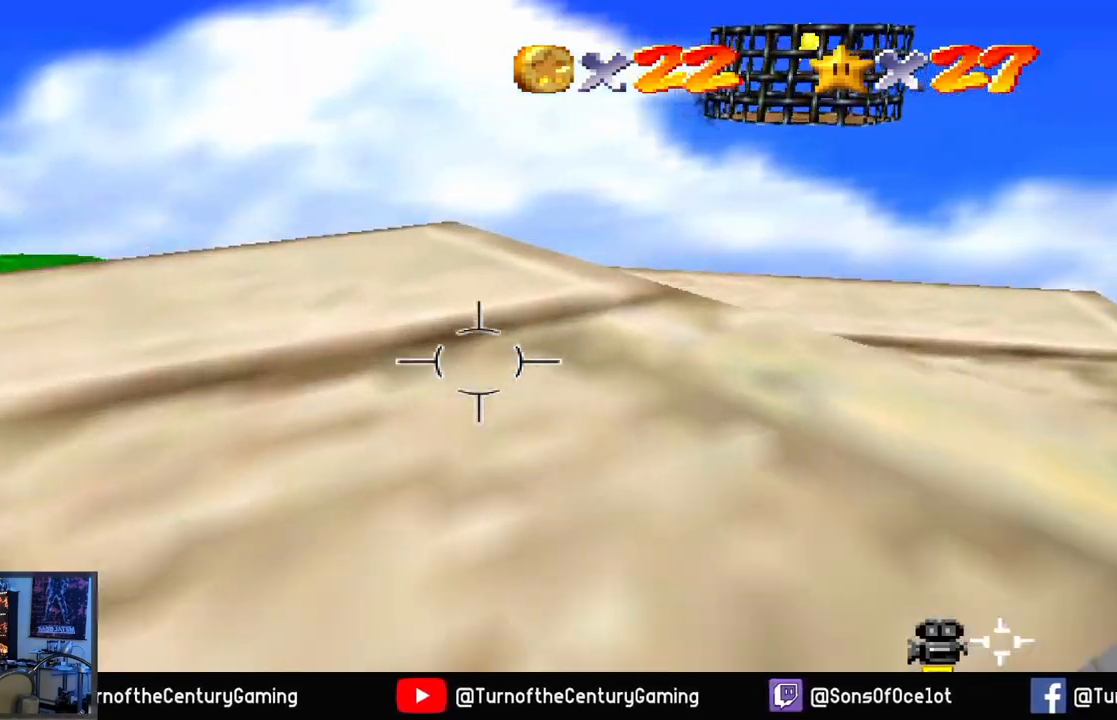
{"buttons": ["A"], "left_stick": "up", "right_stick": "center", "events": [[83, "A", "down"]]}
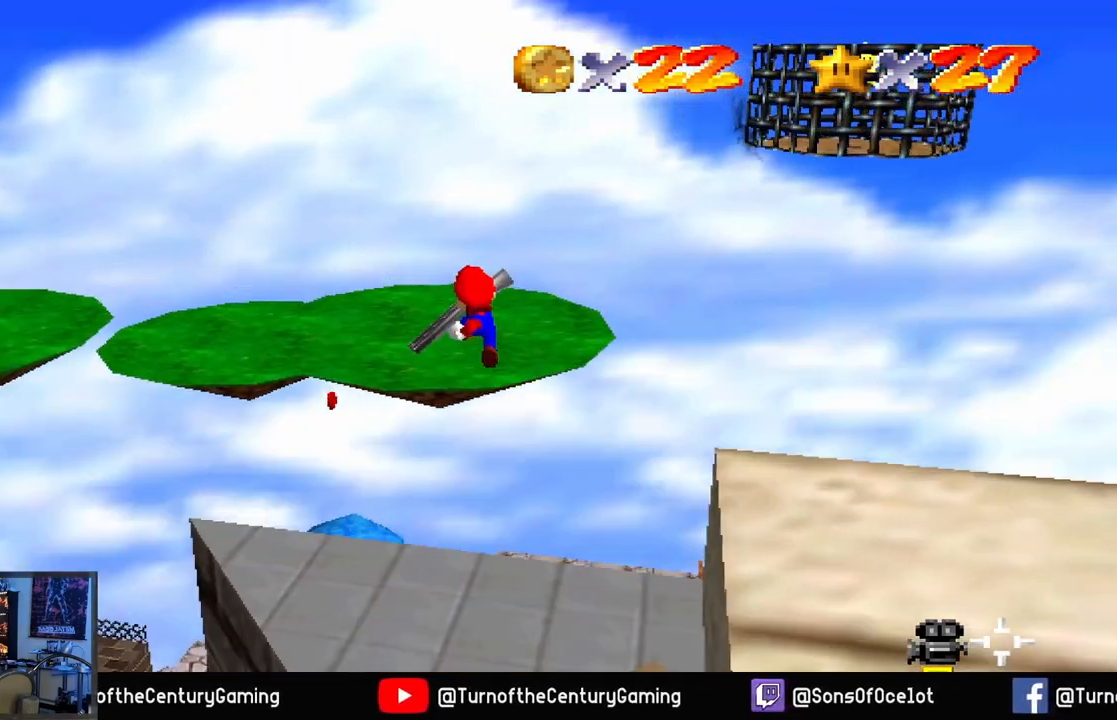
{"buttons": [], "left_stick": "up", "right_stick": "center", "events": [[200, "A", "up"], [234, "L1", "down"], [417, "L1", "up"]]}
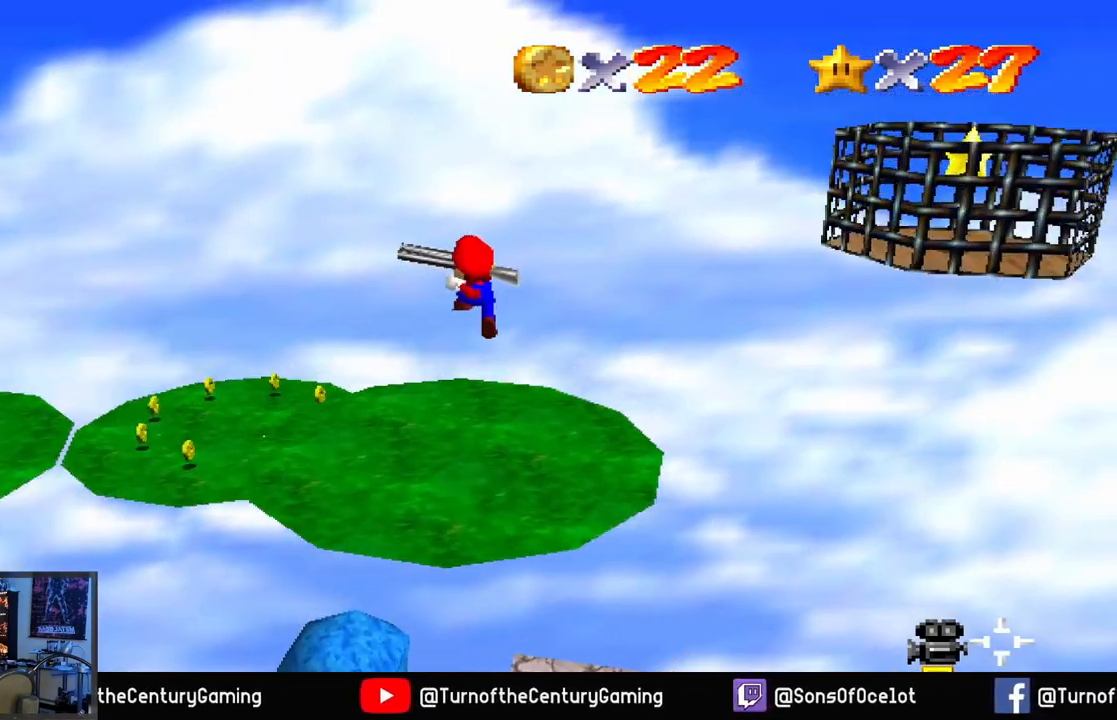
{"buttons": [], "left_stick": "center", "right_stick": "right", "events": [[133, "left_stick", "center"], [333, "right_stick", "right"]]}
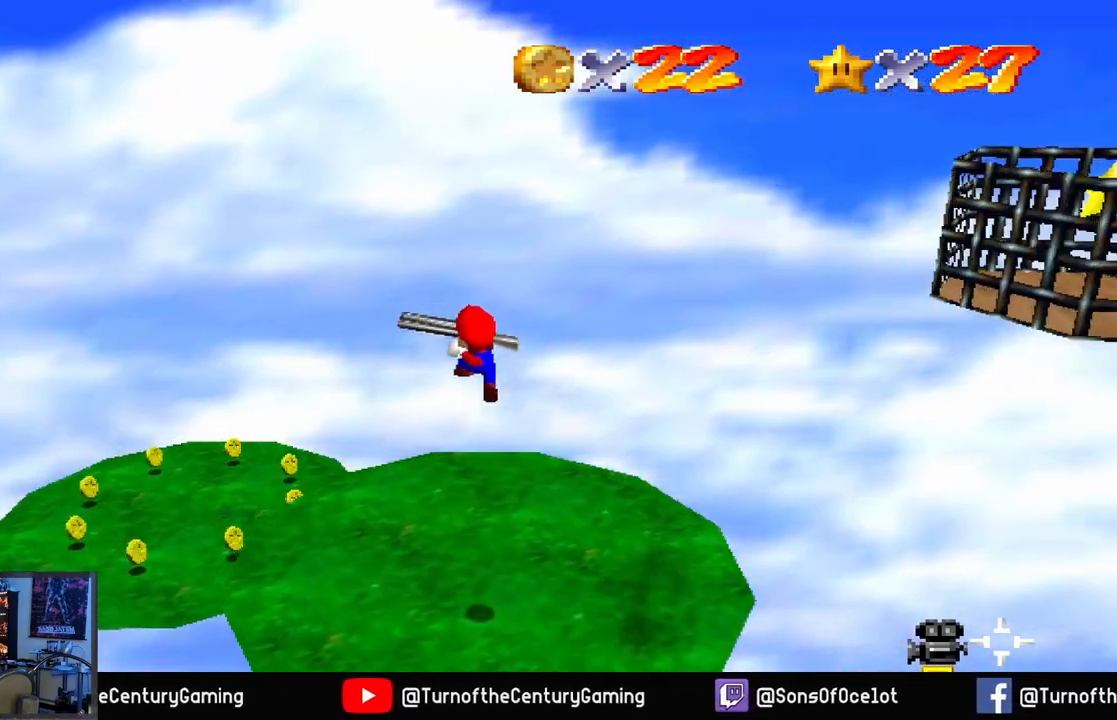
{"buttons": [], "left_stick": "center", "right_stick": "center", "events": [[417, "right_stick", "center"]]}
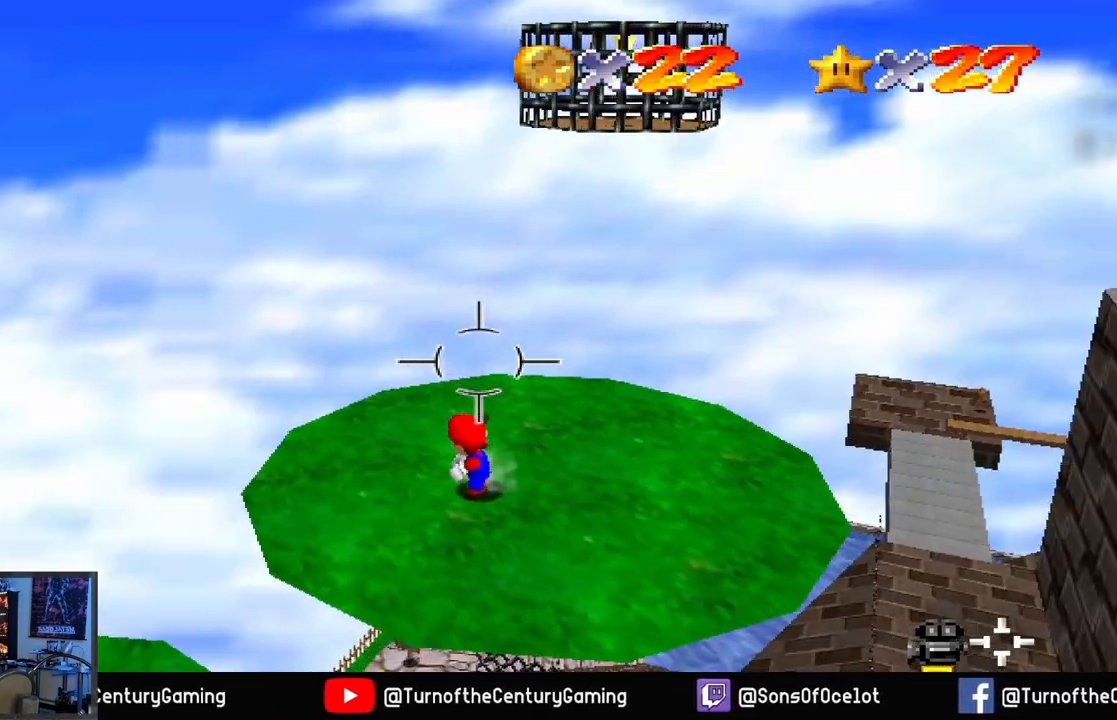
{"buttons": [], "left_stick": "up", "right_stick": "center", "events": [[33, "left_stick", "up-right"], [233, "left_stick", "up"]]}
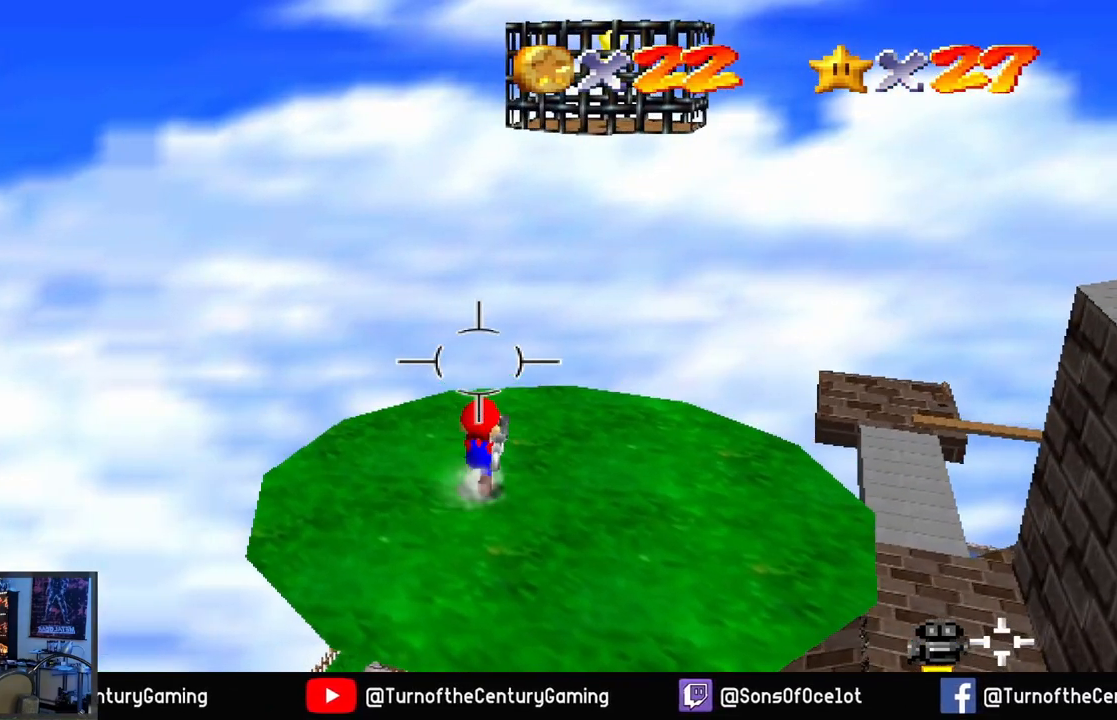
{"buttons": [], "left_stick": "center", "right_stick": "center", "events": [[34, "right_stick", "right"], [234, "right_stick", "center"], [334, "left_stick", "center"]]}
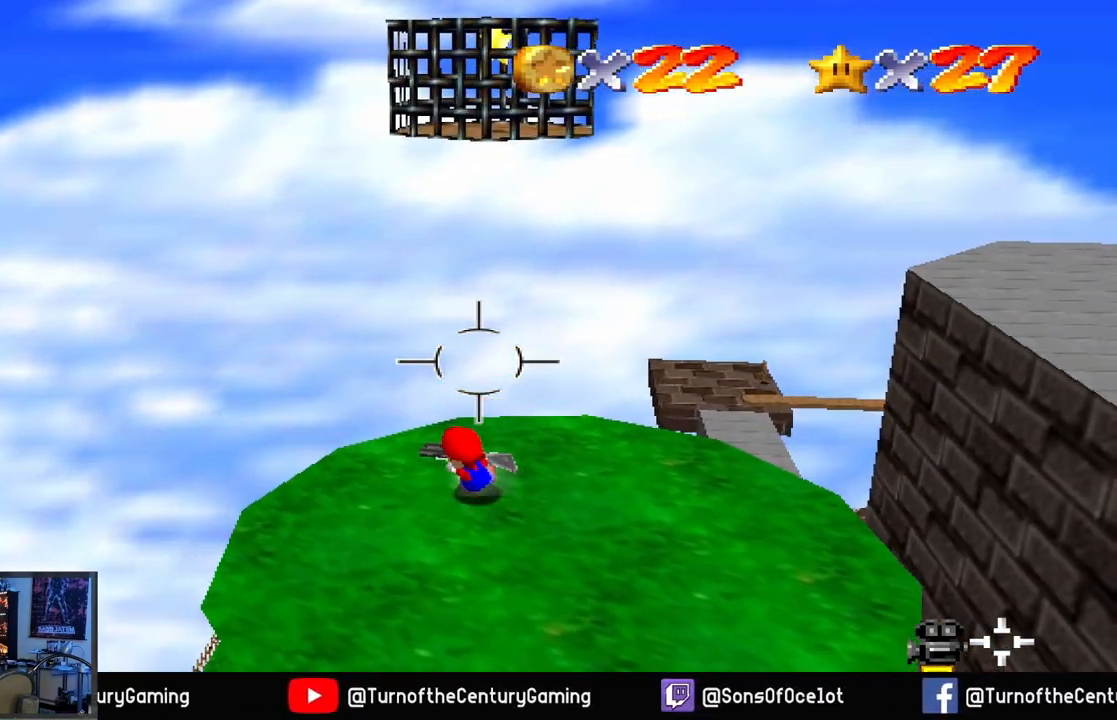
{"buttons": [], "left_stick": "up-right", "right_stick": "center", "events": [[383, "left_stick", "up"], [450, "left_stick", "up-right"]]}
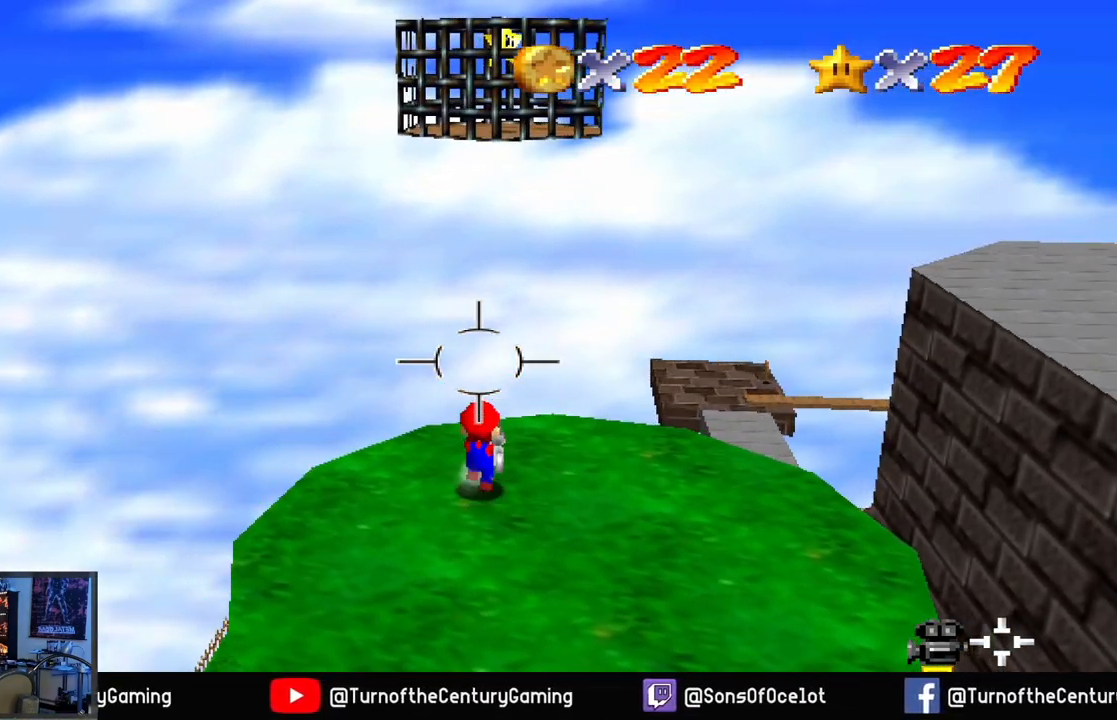
{"buttons": [], "left_stick": "down", "right_stick": "center", "events": [[234, "left_stick", "center"], [384, "left_stick", "down"]]}
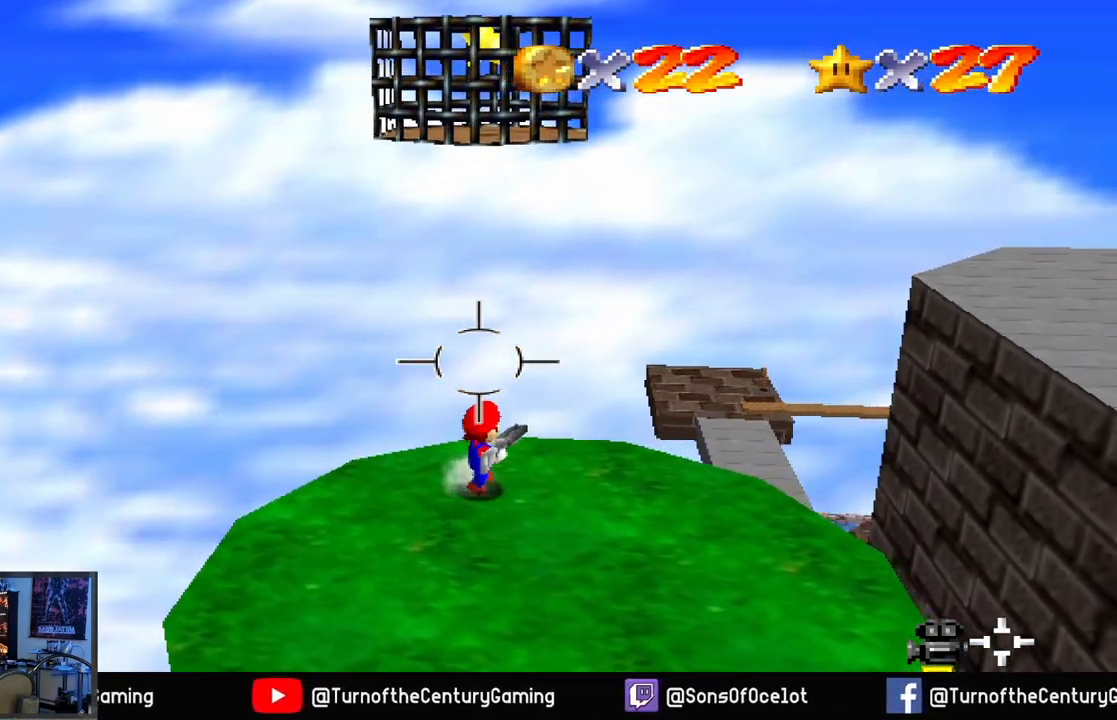
{"buttons": [], "left_stick": "down", "right_stick": "center", "events": []}
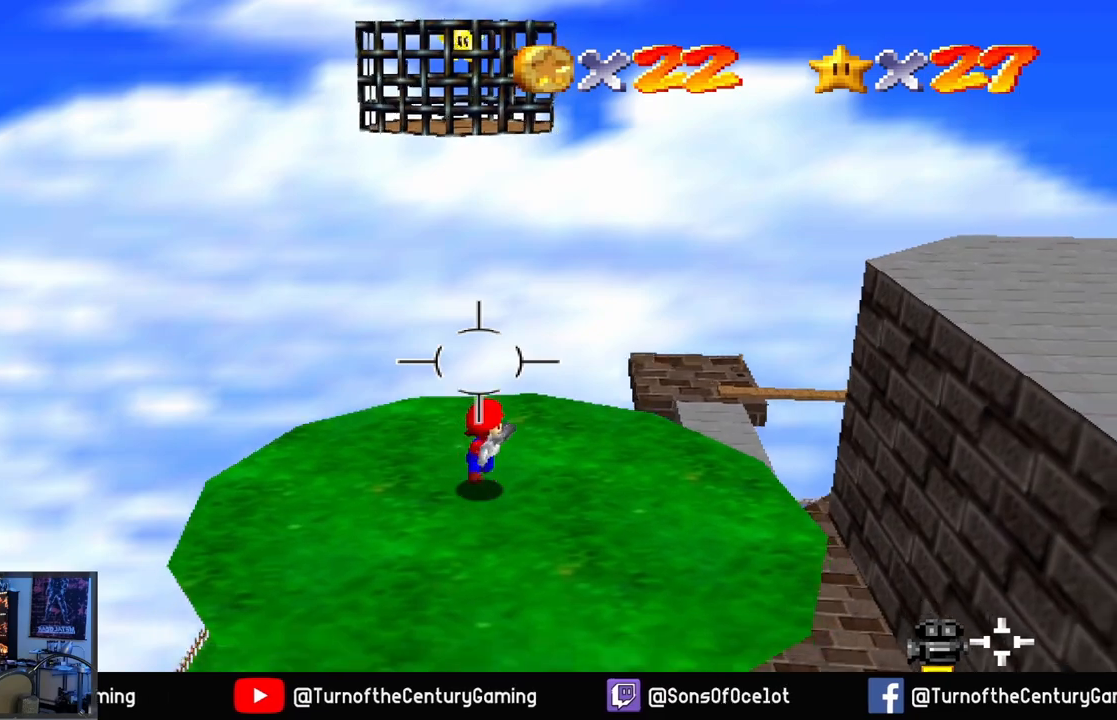
{"buttons": [], "left_stick": "up", "right_stick": "center", "events": [[451, "left_stick", "up"]]}
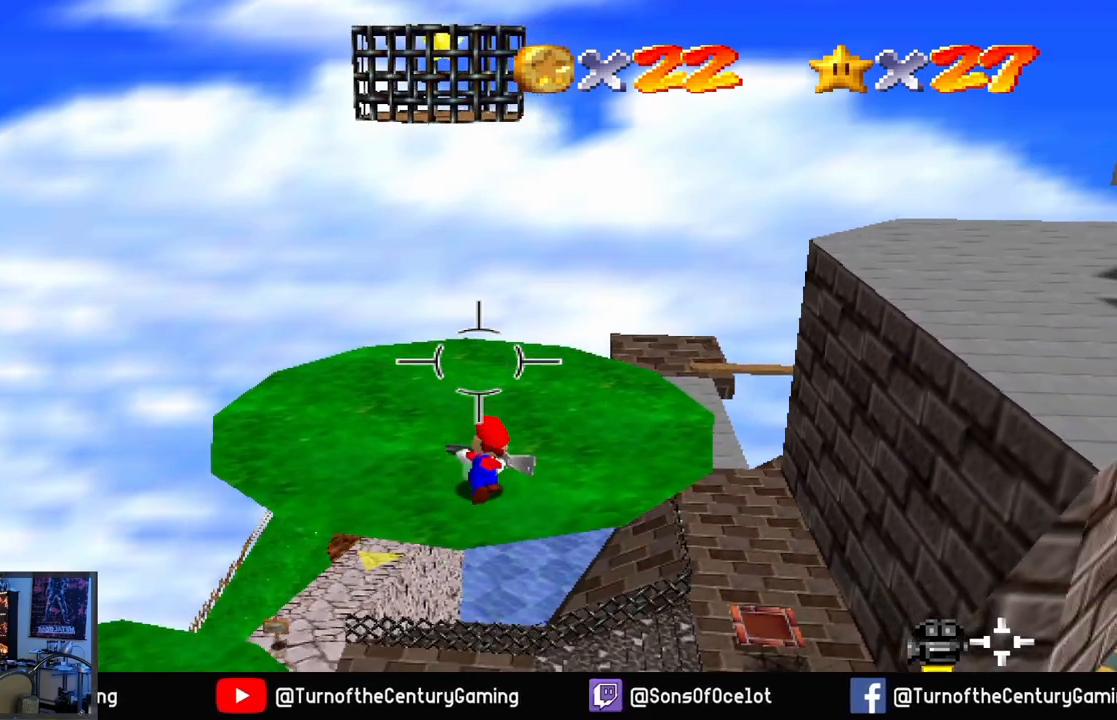
{"buttons": ["A"], "left_stick": "up", "right_stick": "center", "events": [[417, "A", "down"]]}
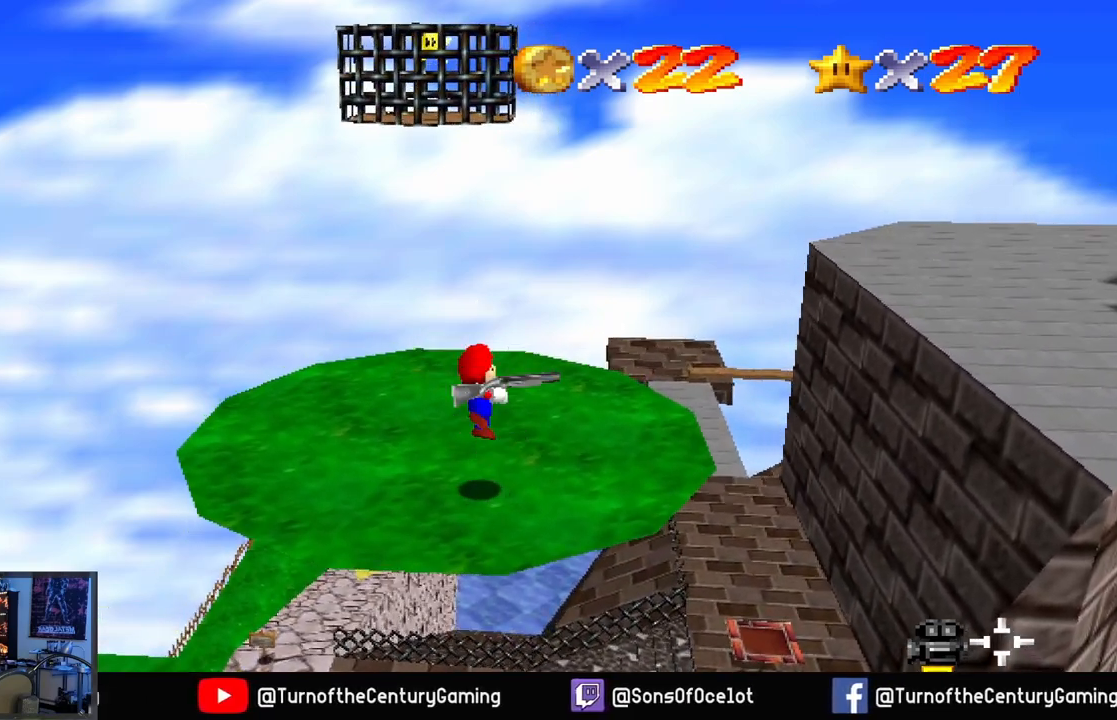
{"buttons": [], "left_stick": "right", "right_stick": "center", "events": [[34, "A", "up"], [501, "left_stick", "right"]]}
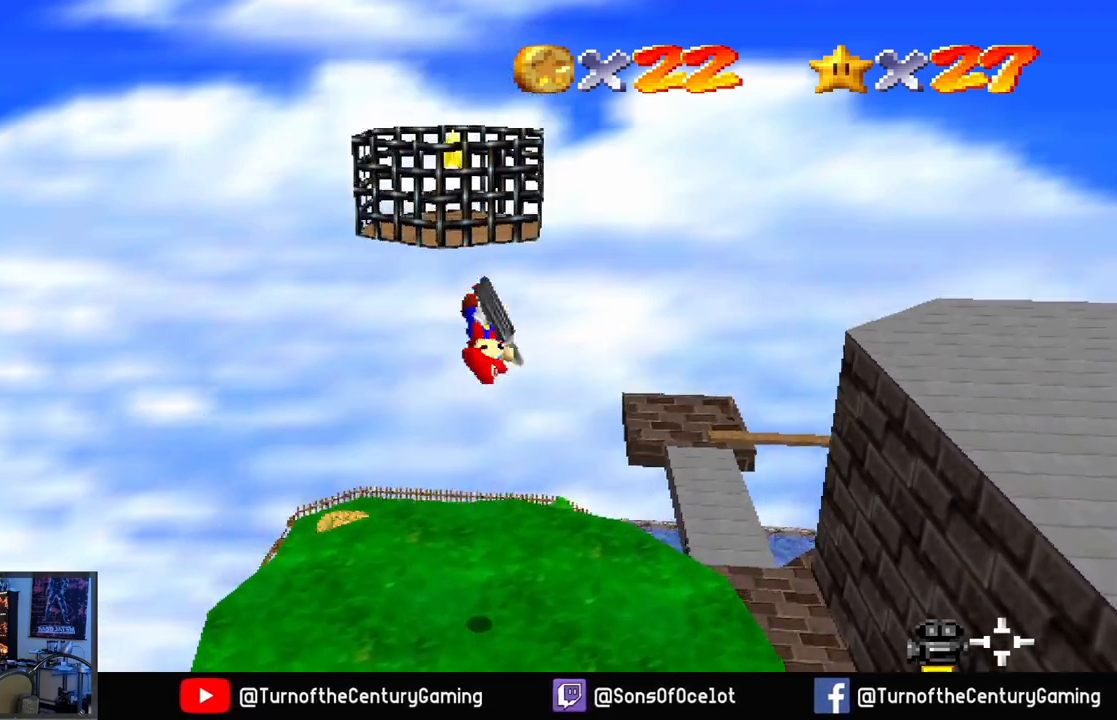
{"buttons": [], "left_stick": "down", "right_stick": "center", "events": [[16, "left_stick", "up"], [50, "left_stick", "down"]]}
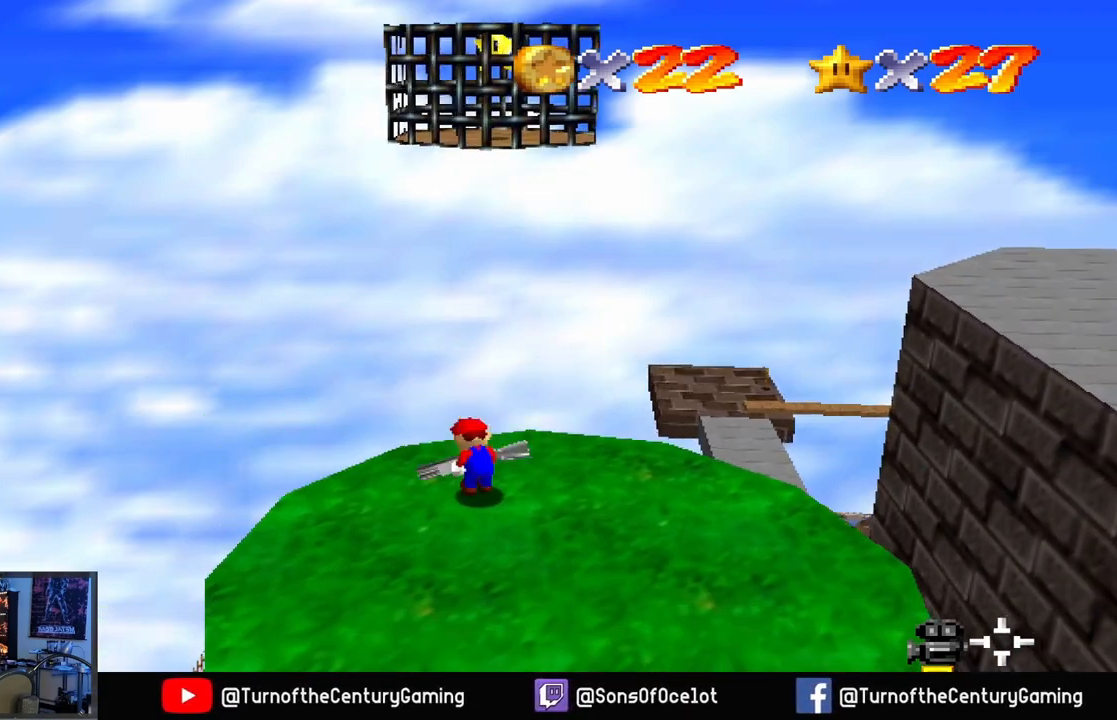
{"buttons": [], "left_stick": "down-right", "right_stick": "center", "events": [[484, "left_stick", "down-right"]]}
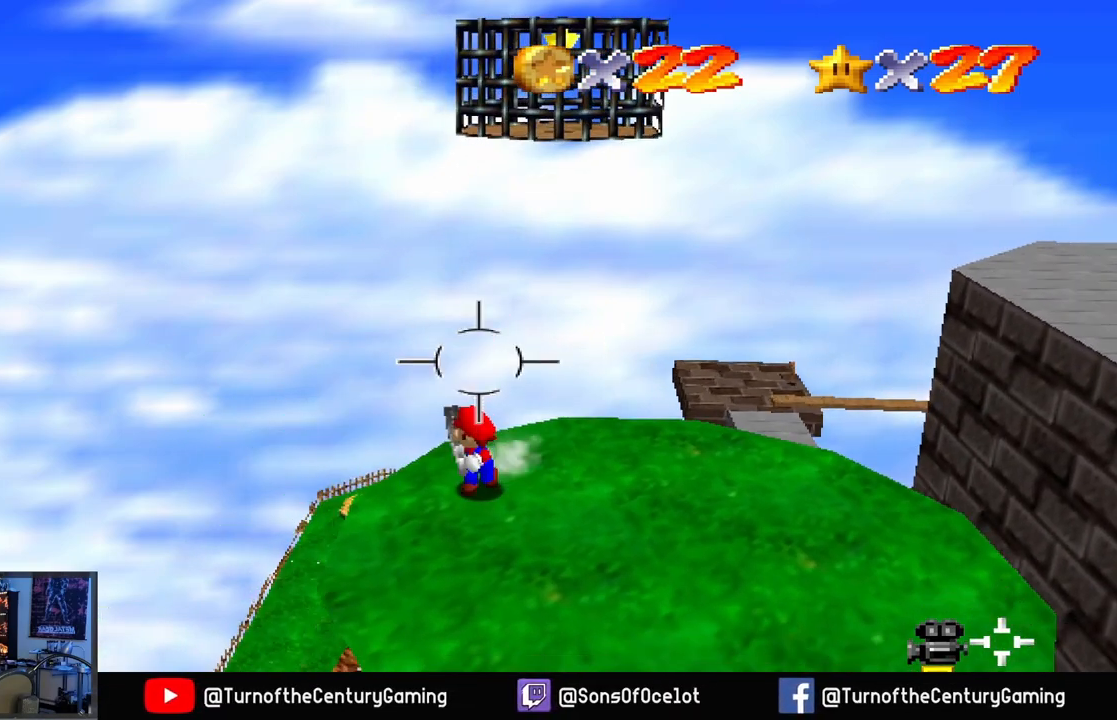
{"buttons": [], "left_stick": "down-right", "right_stick": "center", "events": []}
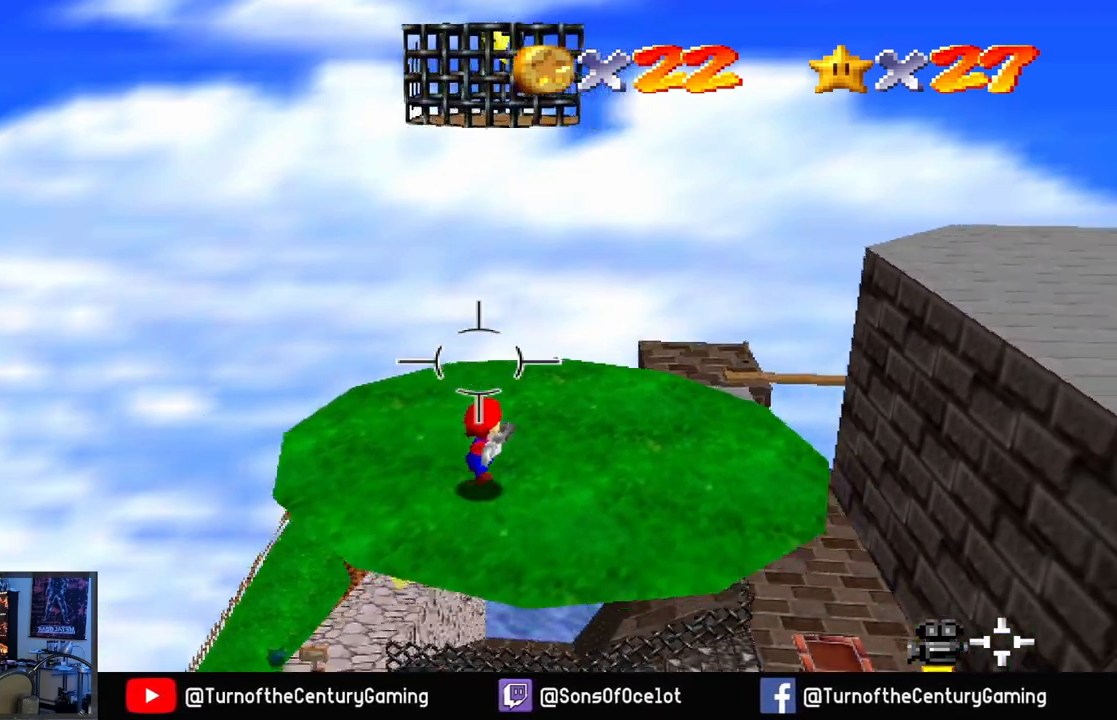
{"buttons": [], "left_stick": "center", "right_stick": "center", "events": [[150, "left_stick", "center"], [300, "left_stick", "up"], [450, "left_stick", "center"]]}
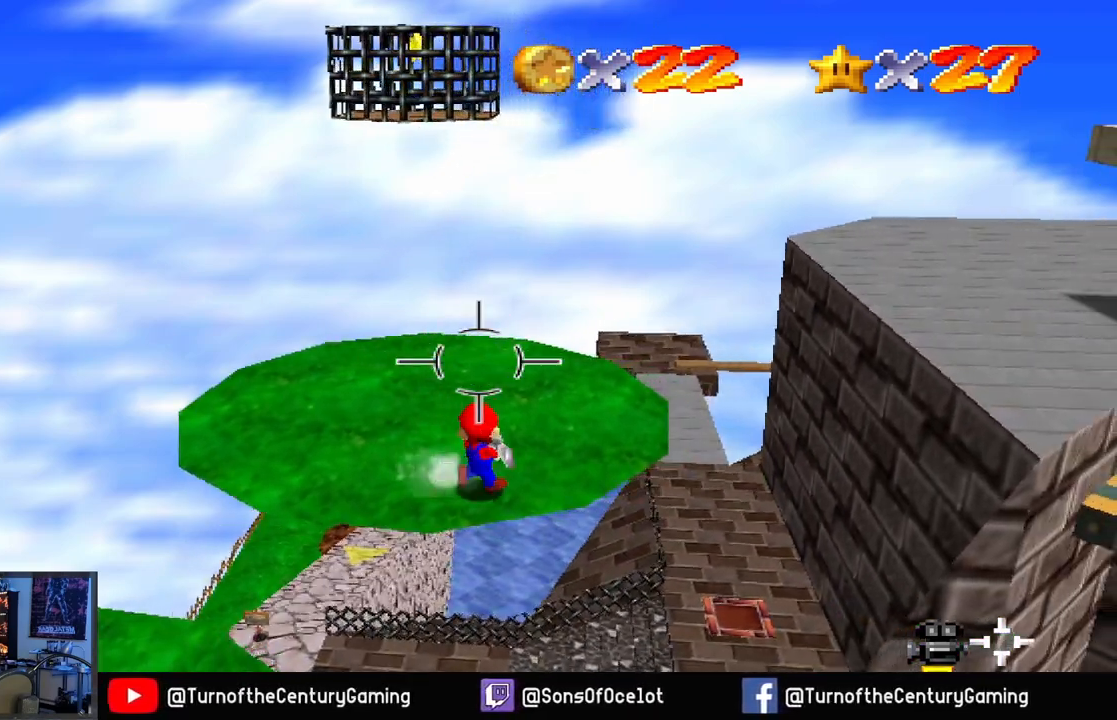
{"buttons": [], "left_stick": "left", "right_stick": "center", "events": [[384, "left_stick", "left"]]}
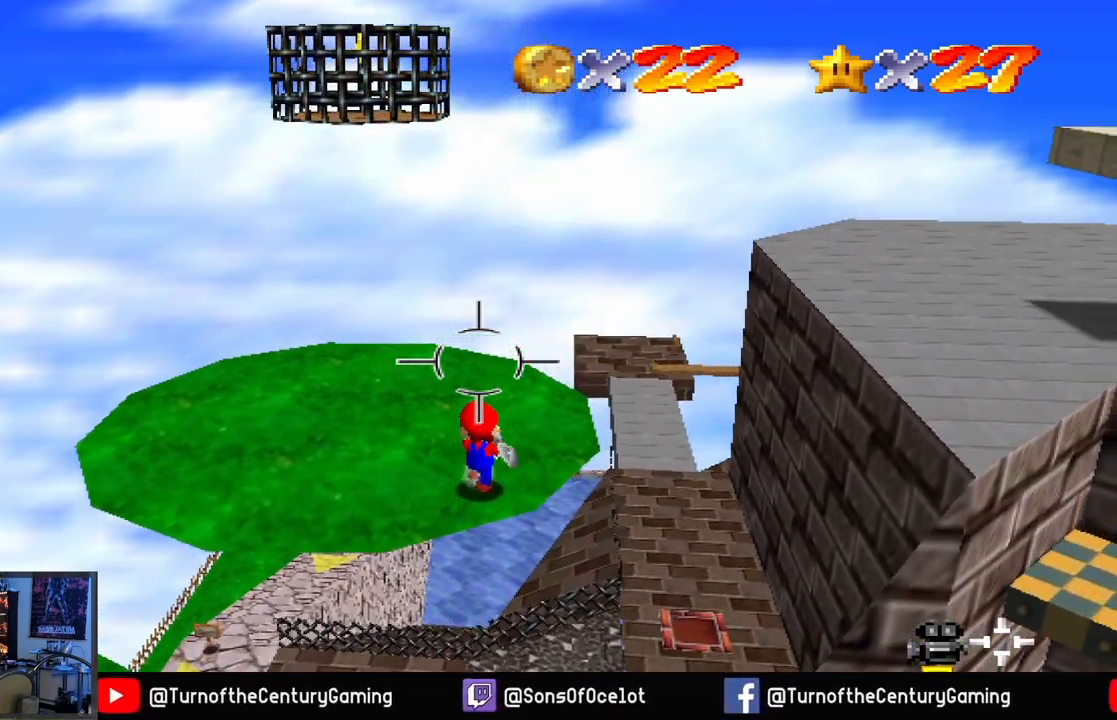
{"buttons": [], "left_stick": "up-left", "right_stick": "center", "events": [[83, "left_stick", "up-left"], [333, "A", "down"], [433, "A", "up"]]}
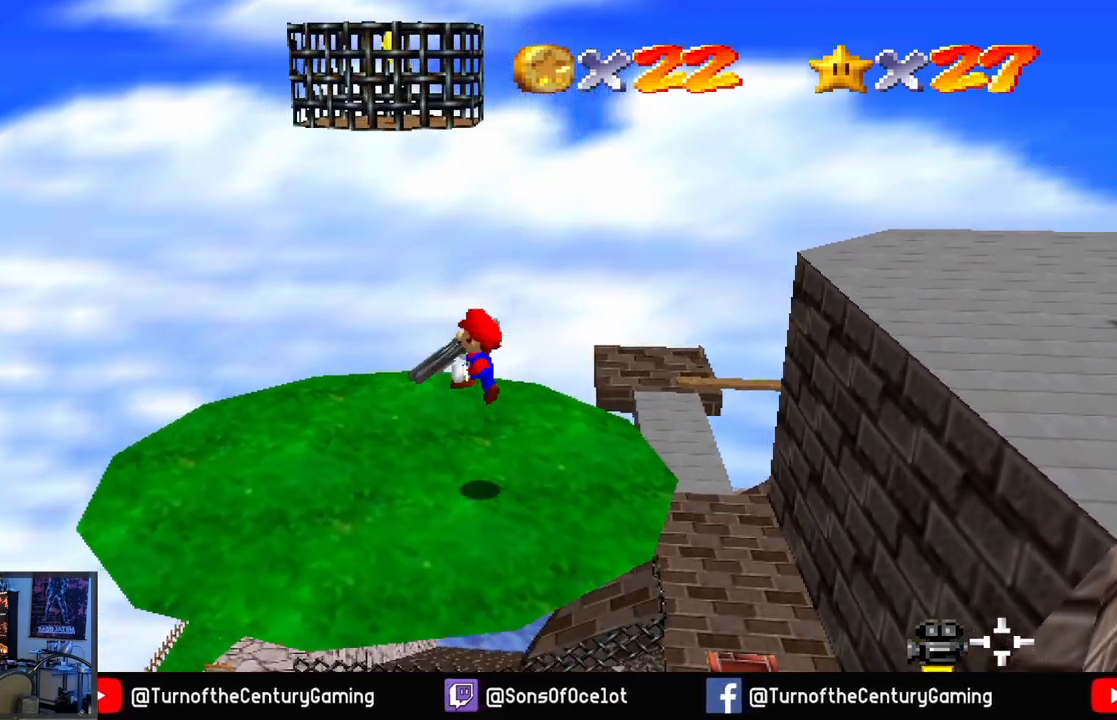
{"buttons": ["A"], "left_stick": "up-right", "right_stick": "center", "events": [[117, "left_stick", "up"], [384, "A", "down"], [451, "left_stick", "up-right"]]}
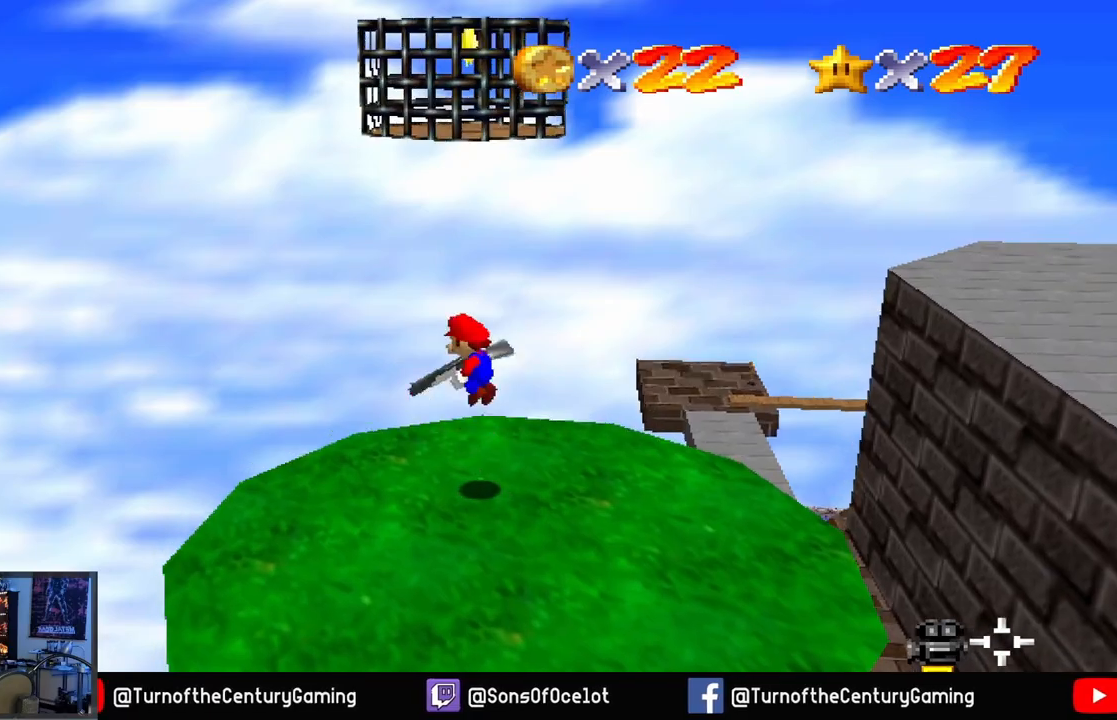
{"buttons": [], "left_stick": "up-right", "right_stick": "center", "events": [[467, "A", "up"]]}
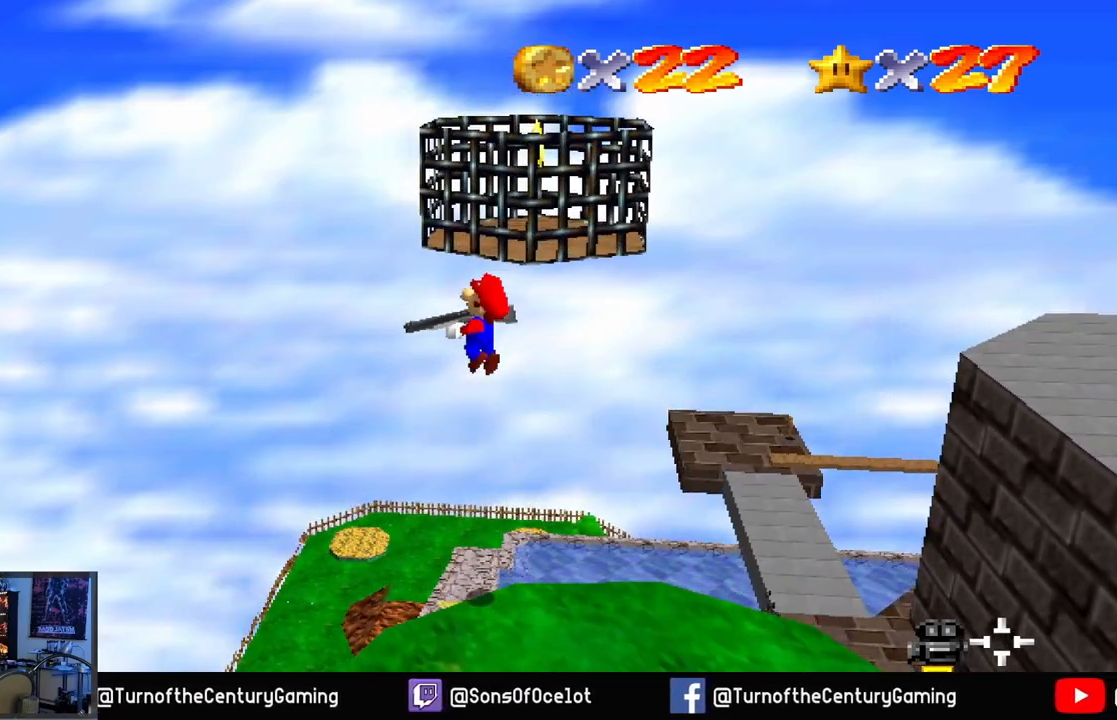
{"buttons": ["L1"], "left_stick": "up-right", "right_stick": "center", "events": [[17, "L1", "down"]]}
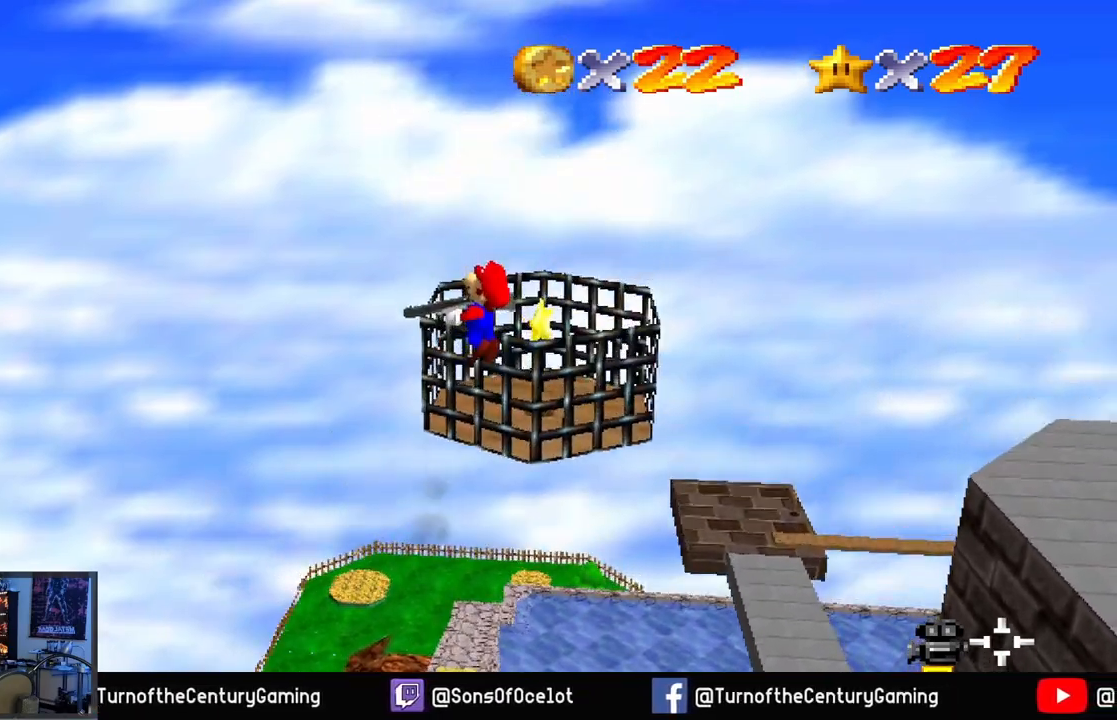
{"buttons": [], "left_stick": "up-right", "right_stick": "center", "events": [[267, "L1", "up"]]}
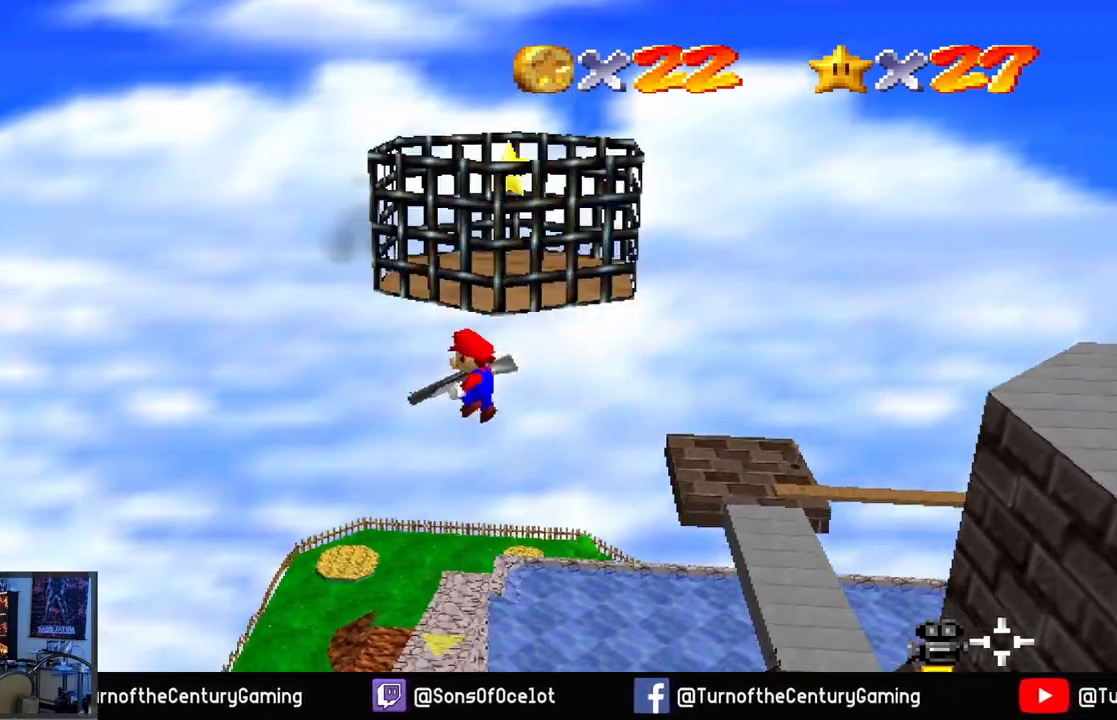
{"buttons": [], "left_stick": "down-right", "right_stick": "center", "events": [[50, "left_stick", "center"], [150, "left_stick", "down-right"]]}
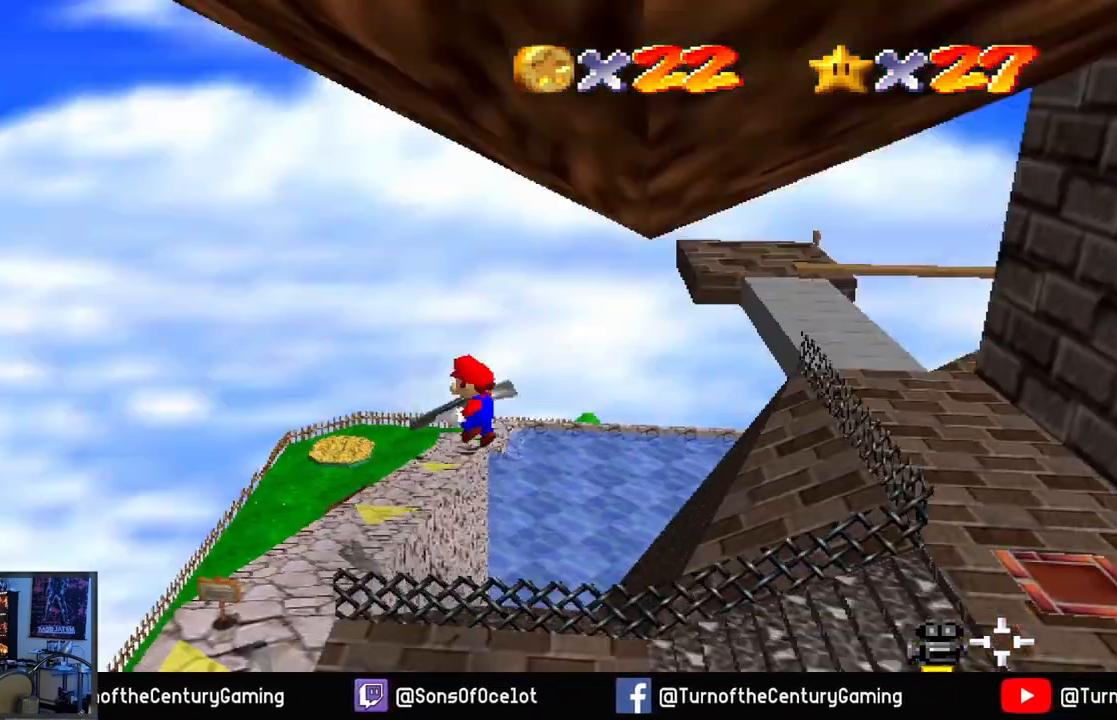
{"buttons": [], "left_stick": "down-right", "right_stick": "center", "events": [[183, "L2", "down"], [383, "L2", "up"]]}
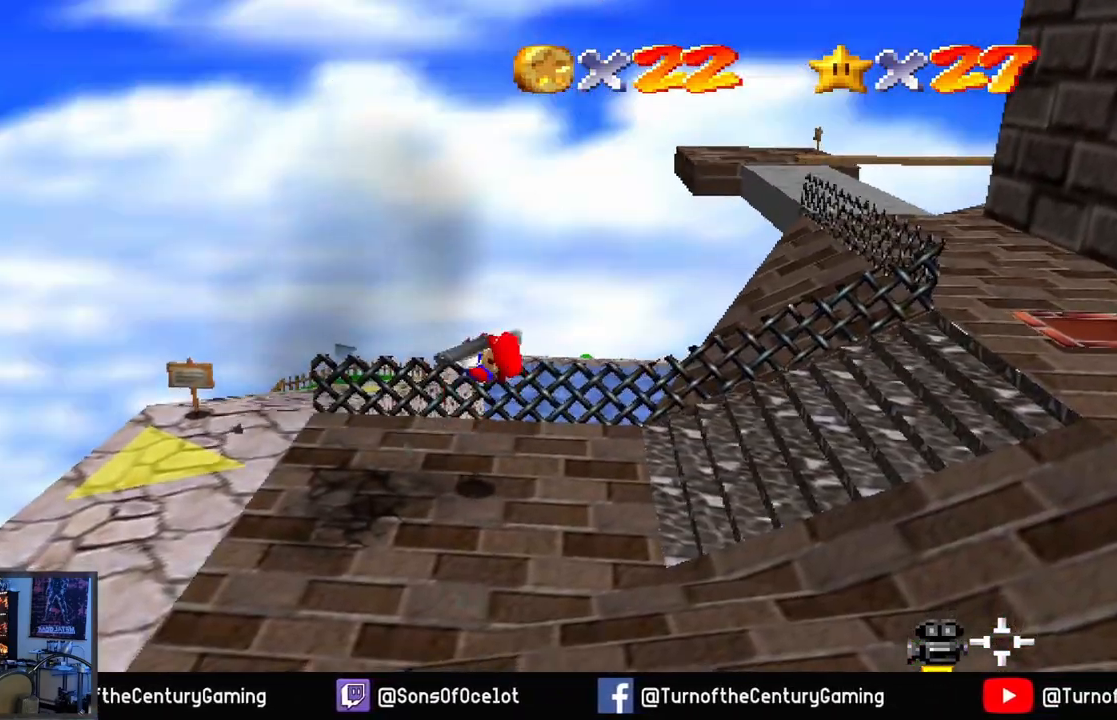
{"buttons": [], "left_stick": "down-right", "right_stick": "right", "events": [[284, "right_stick", "right"]]}
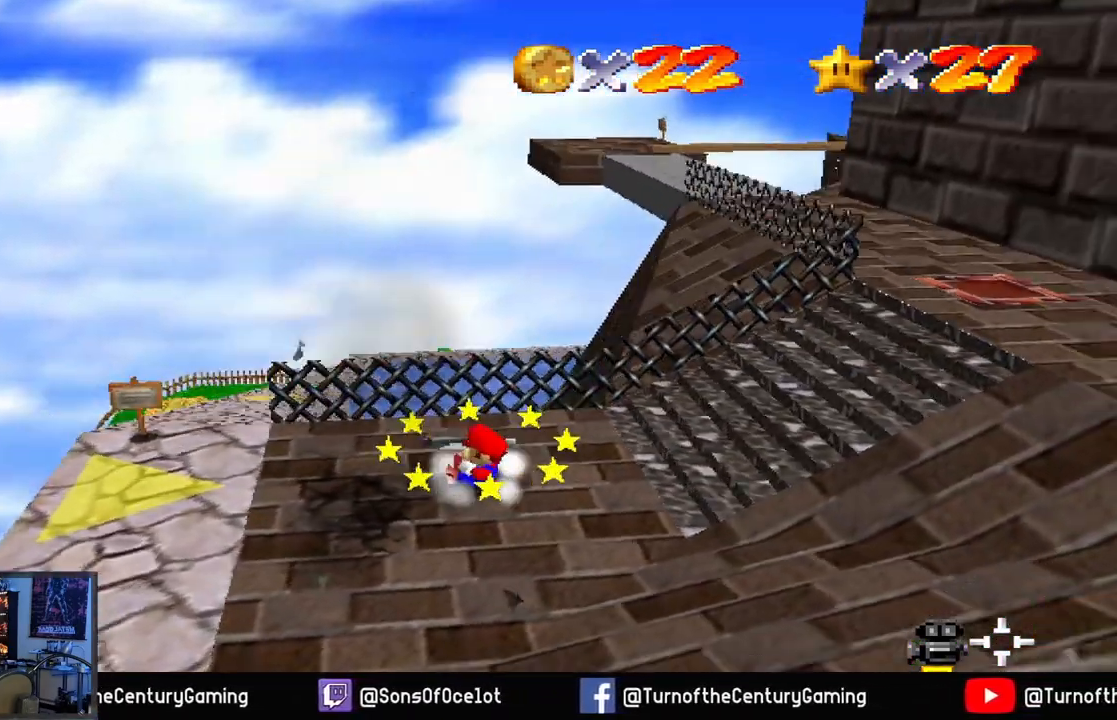
{"buttons": [], "left_stick": "up-right", "right_stick": "right", "events": [[350, "left_stick", "up-right"]]}
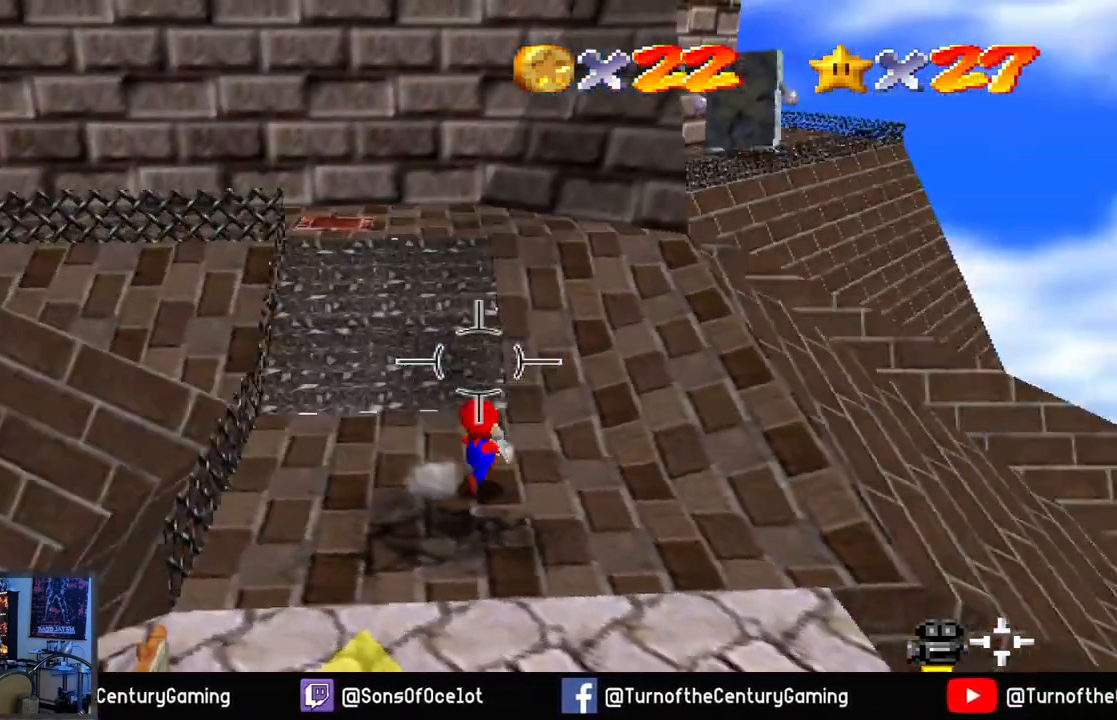
{"buttons": [], "left_stick": "up-left", "right_stick": "center", "events": [[33, "left_stick", "up"], [67, "right_stick", "center"], [267, "left_stick", "up-left"]]}
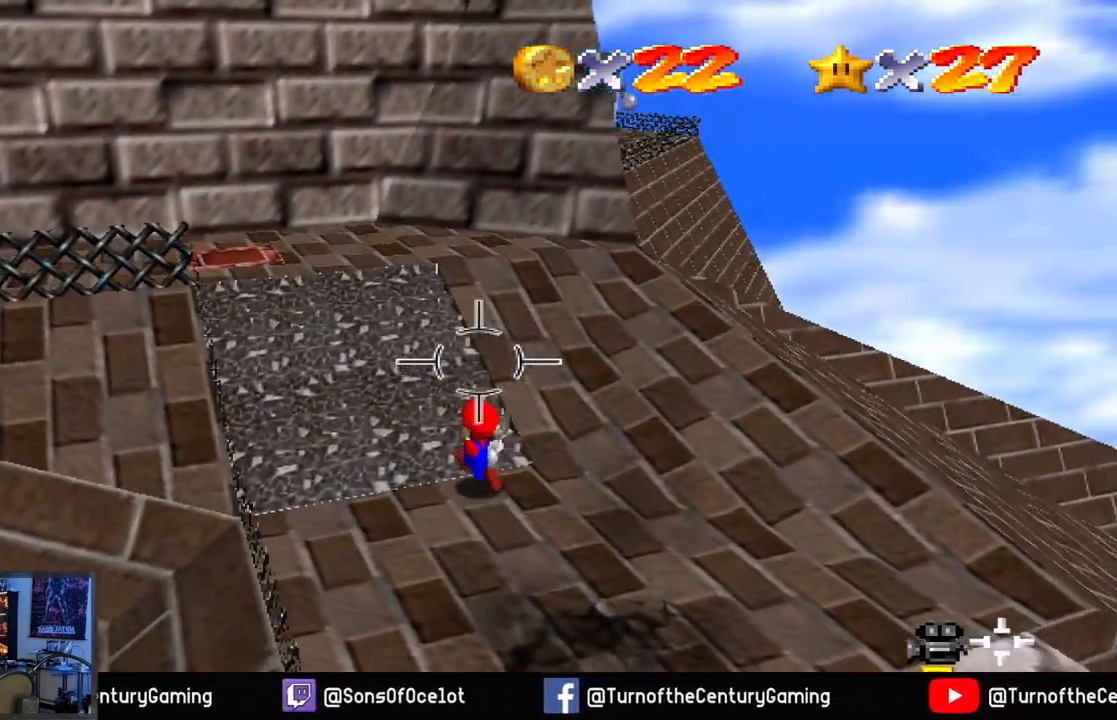
{"buttons": [], "left_stick": "up", "right_stick": "center", "events": [[250, "right_stick", "left"], [450, "right_stick", "center"], [500, "left_stick", "up"]]}